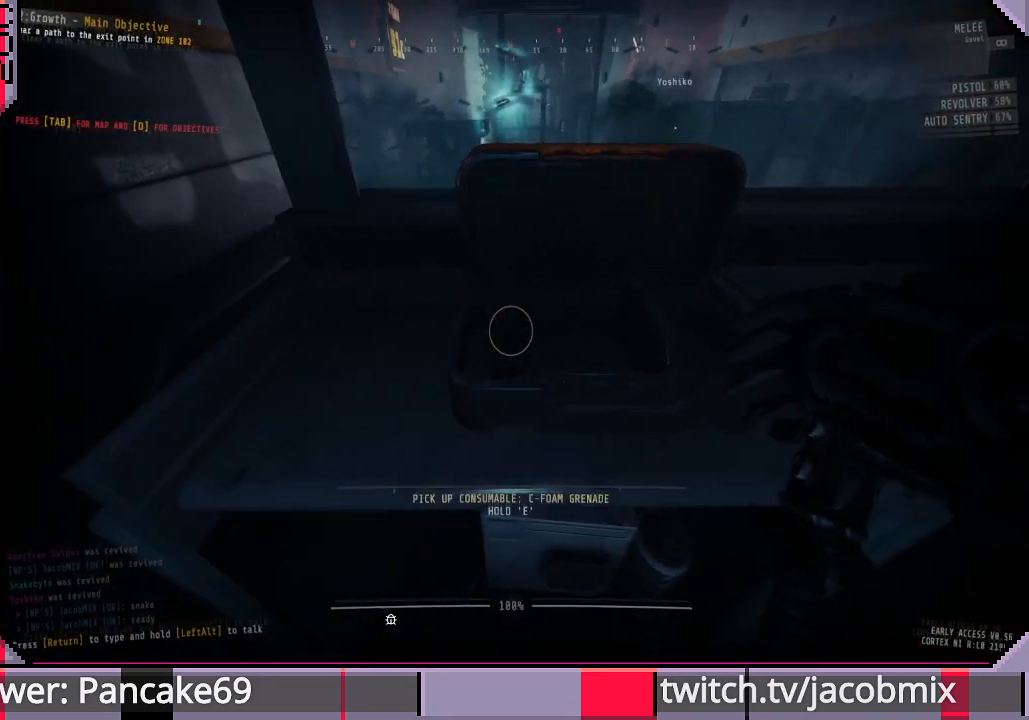
Gameplay with keyboard and mouse; each line is a JSON object with the keys and mouse buttons held at the frame after it. "events" lists presses ("down") and releases ("up") of "a", "c", "ctrl", "d", "e", "f", "q", "r", "s", "shift", "space", "t", "tab", "w", "x", "z", "mouse_left", "mouse_wheel", "mouse_right", "mouse_mb4" and "mouse_mb5" between this image and that frame as [ms after this image, input, new state], when the widget could be followed in between. "mouse_left", "mouse_wheel", "mouse_right", "mouse_mb4", "mouse_mb5" = the "left", "wheel", "right", "mb4", "mb5" buttons of the "mouse" list. No other keys are recorded. "wheel" means that the mouse wheel is clicked or scrolled. Mouse movement is not recorded.
{"keys": ["e"], "mouse": [], "events": [[300, "e", "down"]]}
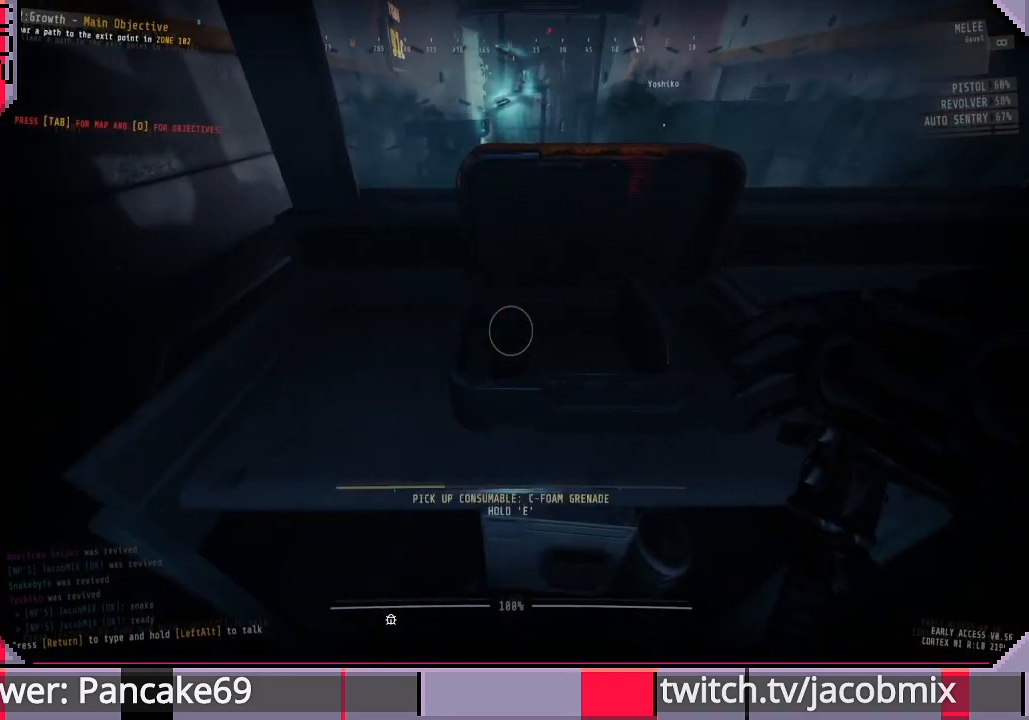
{"keys": ["e"], "mouse": [], "events": []}
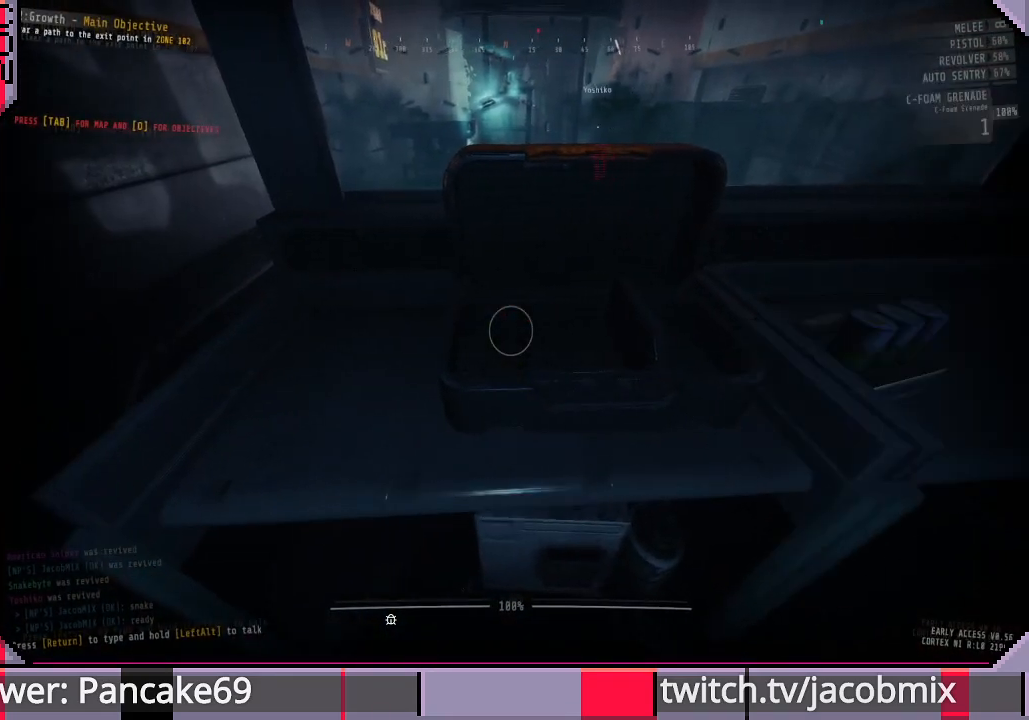
{"keys": ["w"], "mouse": [], "events": [[167, "e", "up"], [200, "w", "down"]]}
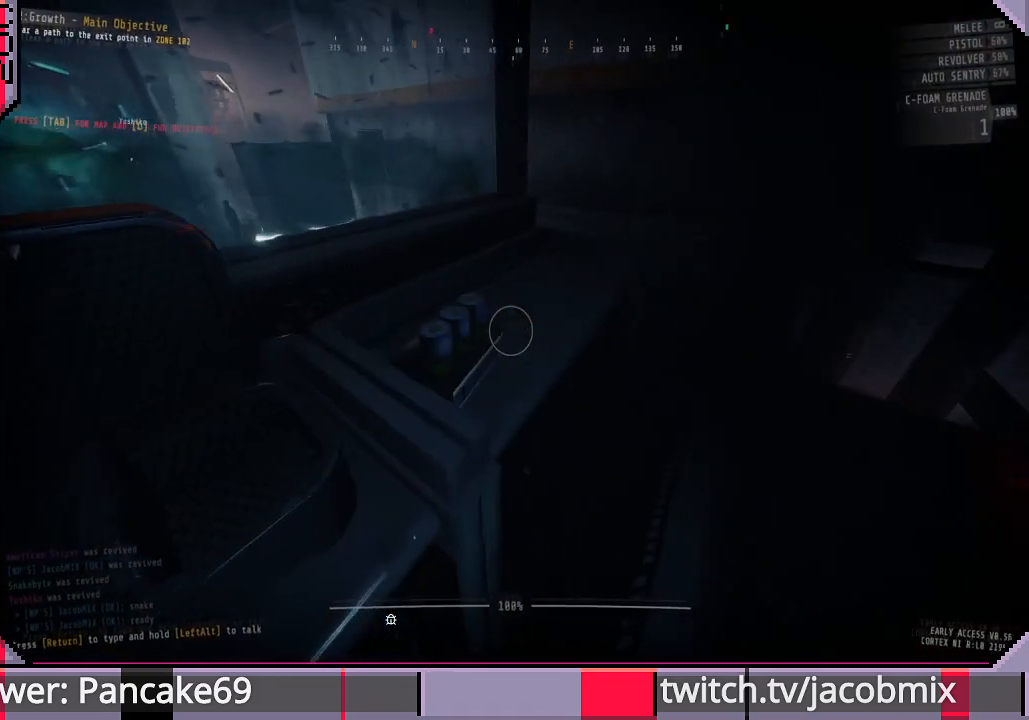
{"keys": ["d", "w"], "mouse": [], "events": [[33, "d", "down"], [200, "d", "up"], [467, "d", "down"]]}
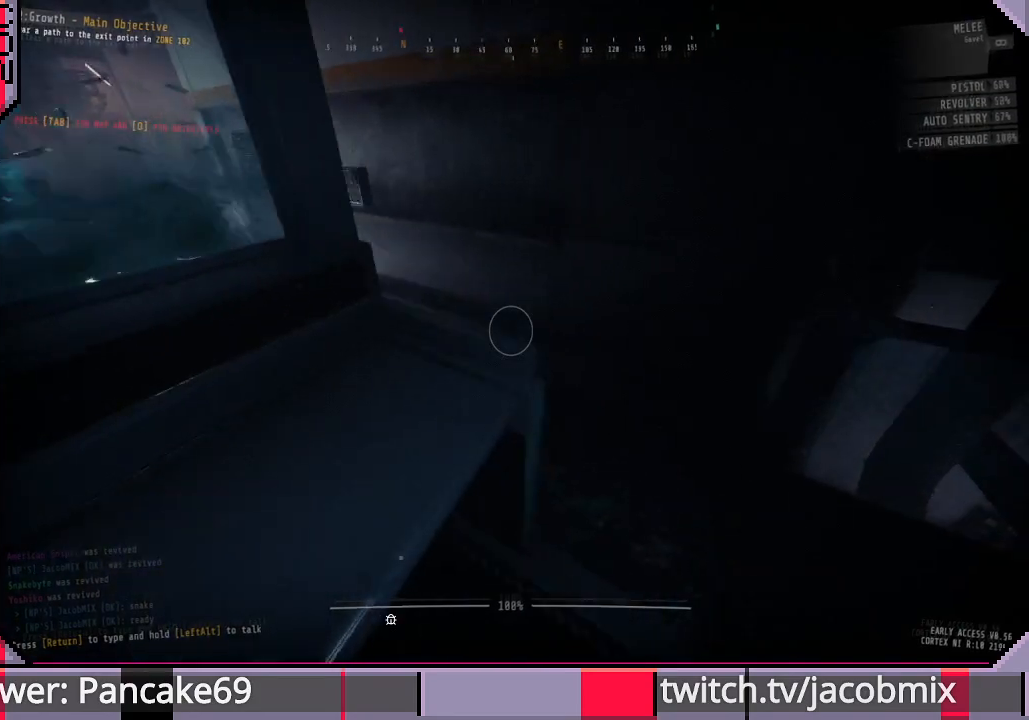
{"keys": ["w"], "mouse": [], "events": [[333, "d", "up"]]}
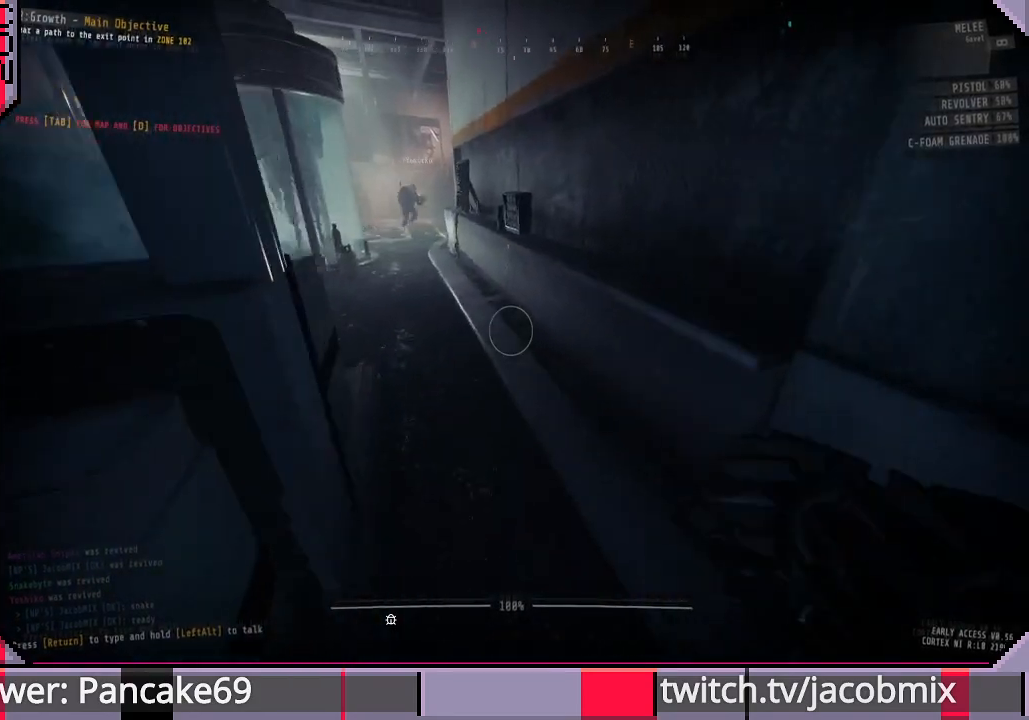
{"keys": ["w"], "mouse": [], "events": []}
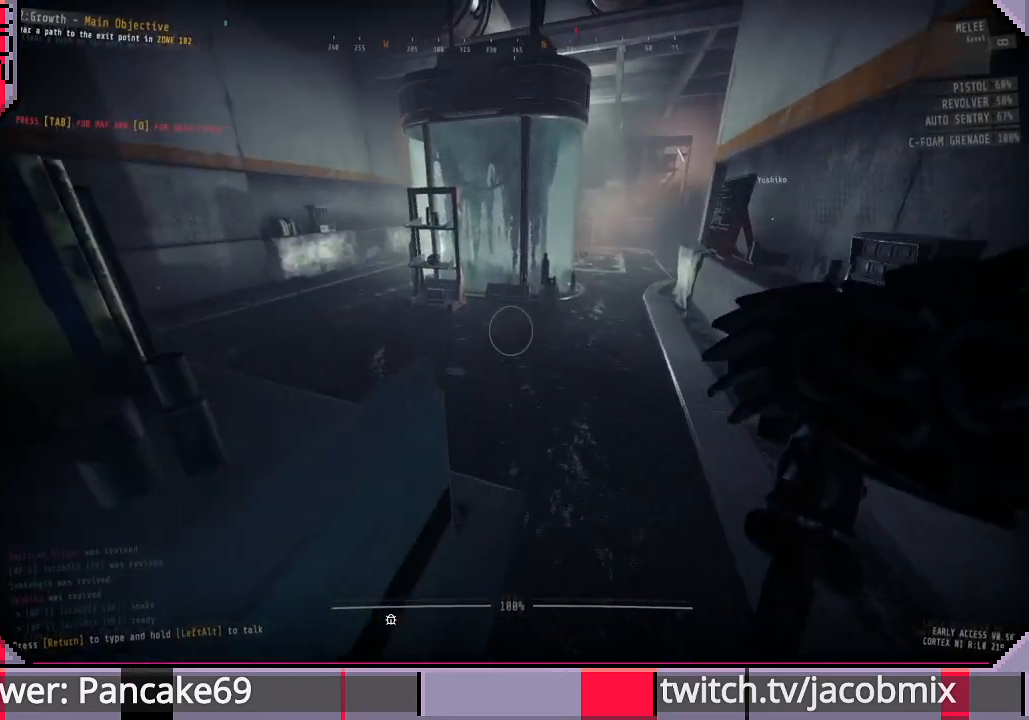
{"keys": ["shift", "w"], "mouse": [], "events": [[33, "shift", "down"]]}
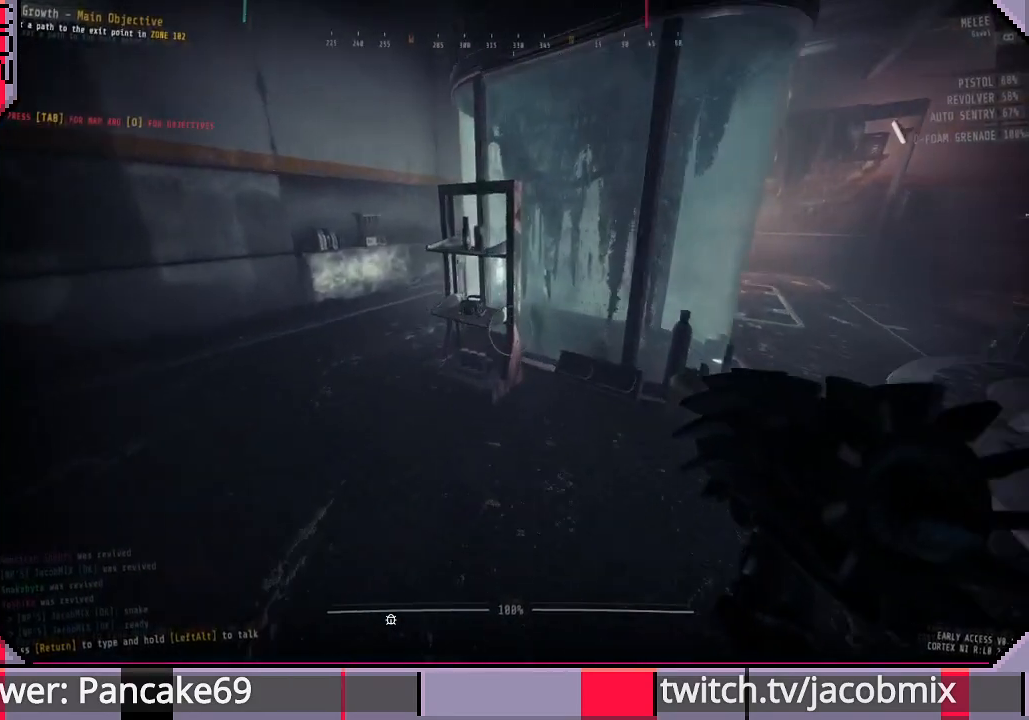
{"keys": ["a", "w"], "mouse": [], "events": [[33, "shift", "up"], [133, "a", "down"]]}
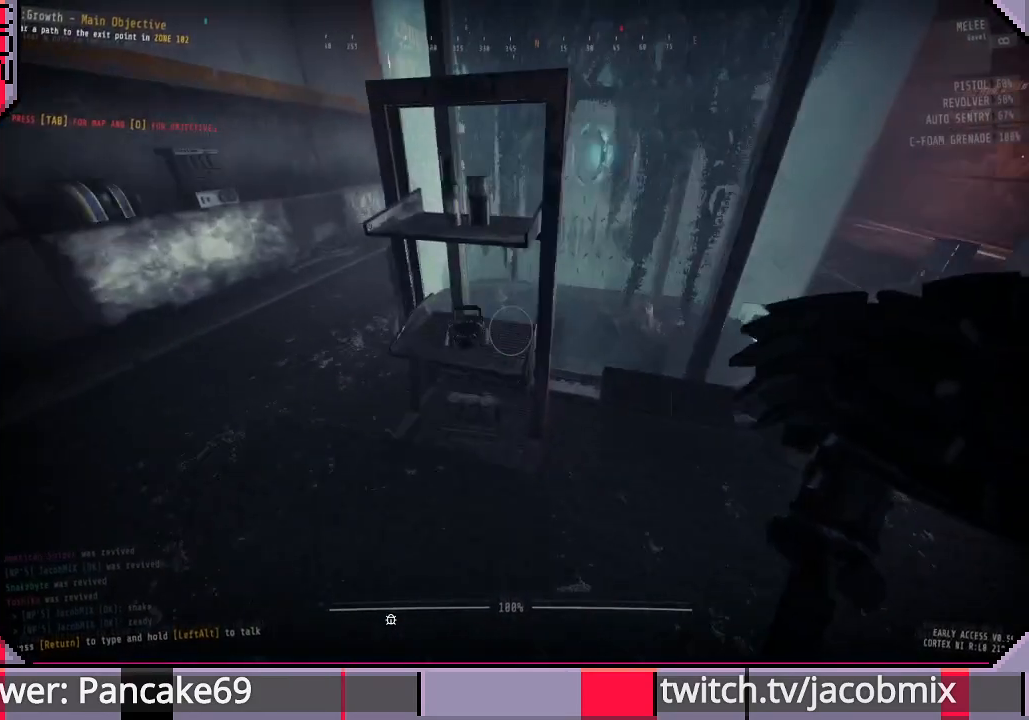
{"keys": [], "mouse": [], "events": [[233, "w", "up"], [300, "a", "up"]]}
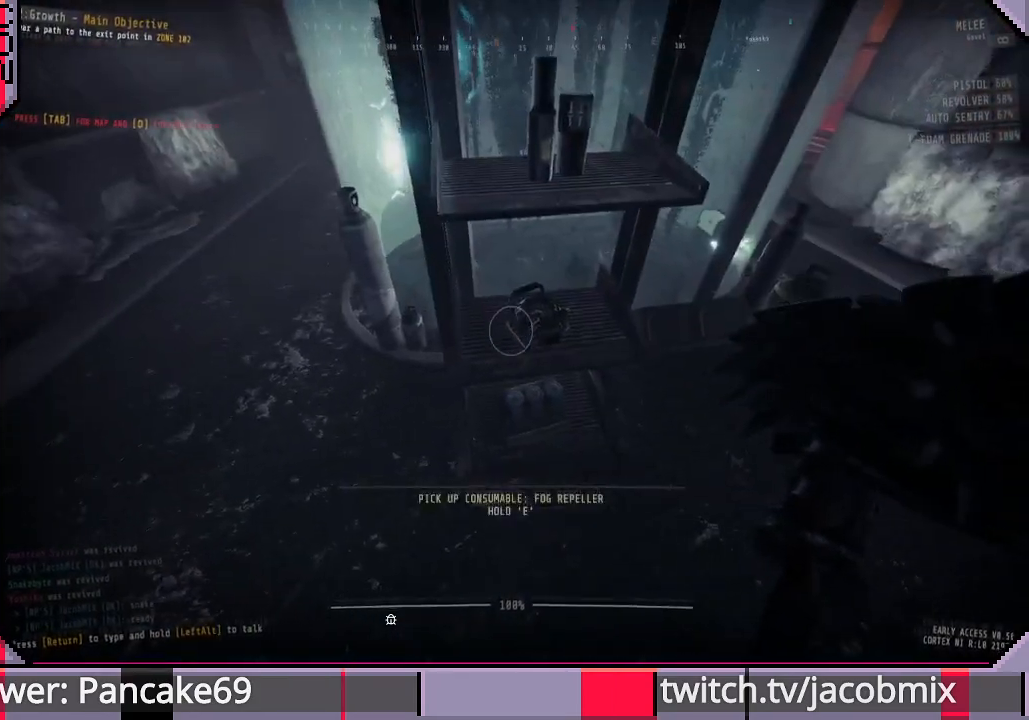
{"keys": [], "mouse": [], "events": [[300, "mouse_wheel", "down"], [433, "mouse_wheel", "up"]]}
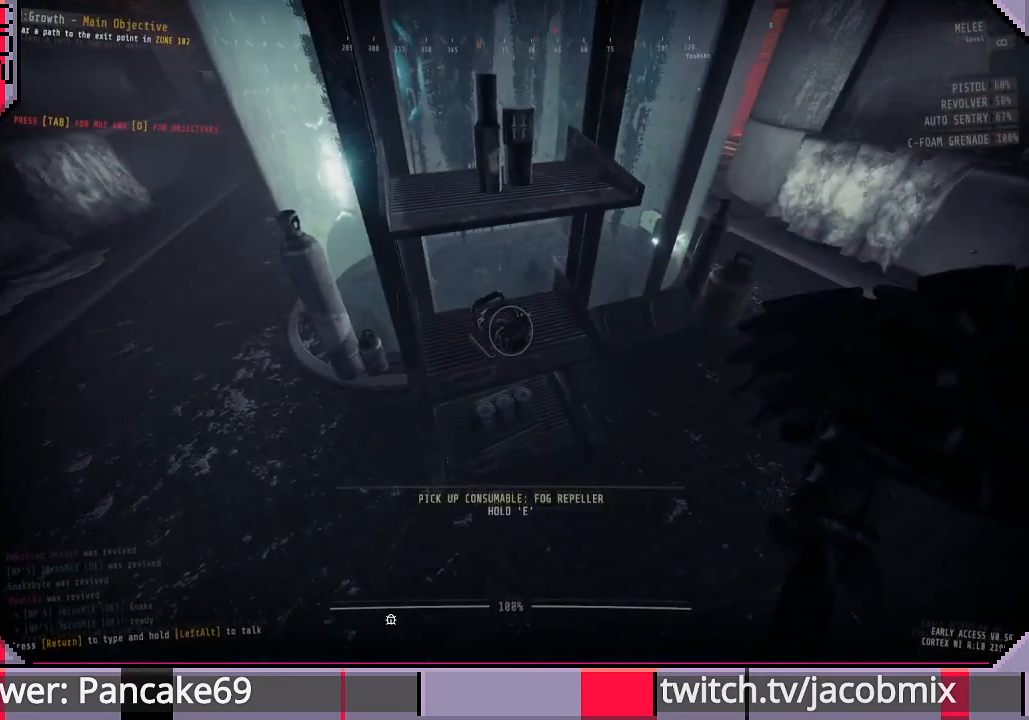
{"keys": [], "mouse": [], "events": [[167, "a", "down"], [300, "a", "up"]]}
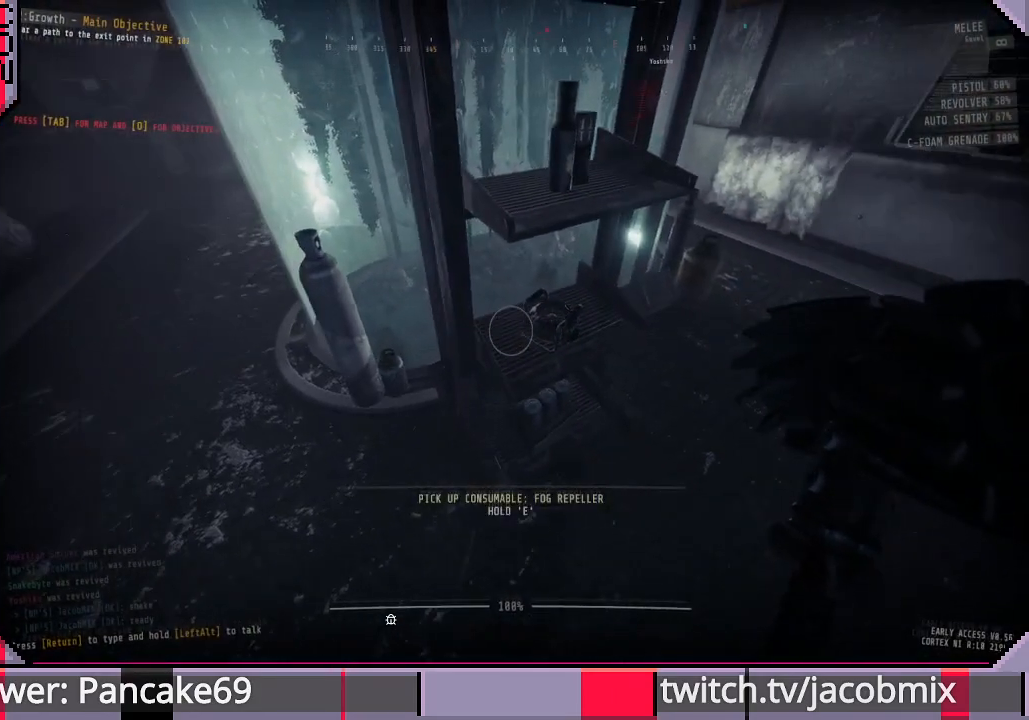
{"keys": ["a"], "mouse": [], "events": [[200, "w", "down"], [267, "w", "up"], [433, "a", "down"]]}
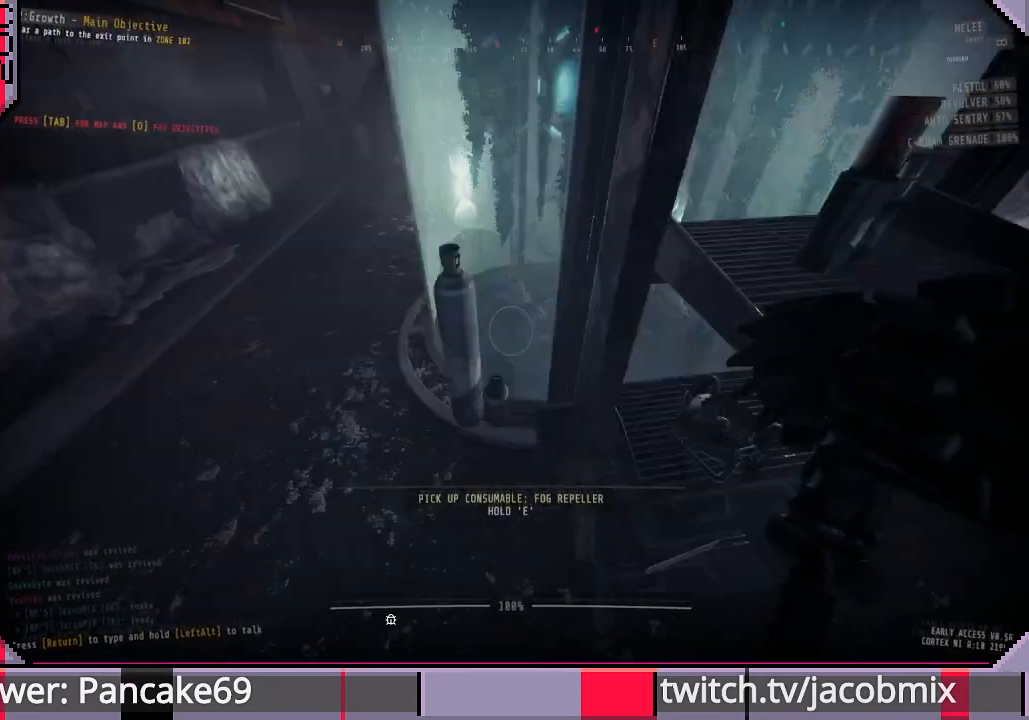
{"keys": ["w"], "mouse": [], "events": [[67, "w", "down"], [133, "a", "up"]]}
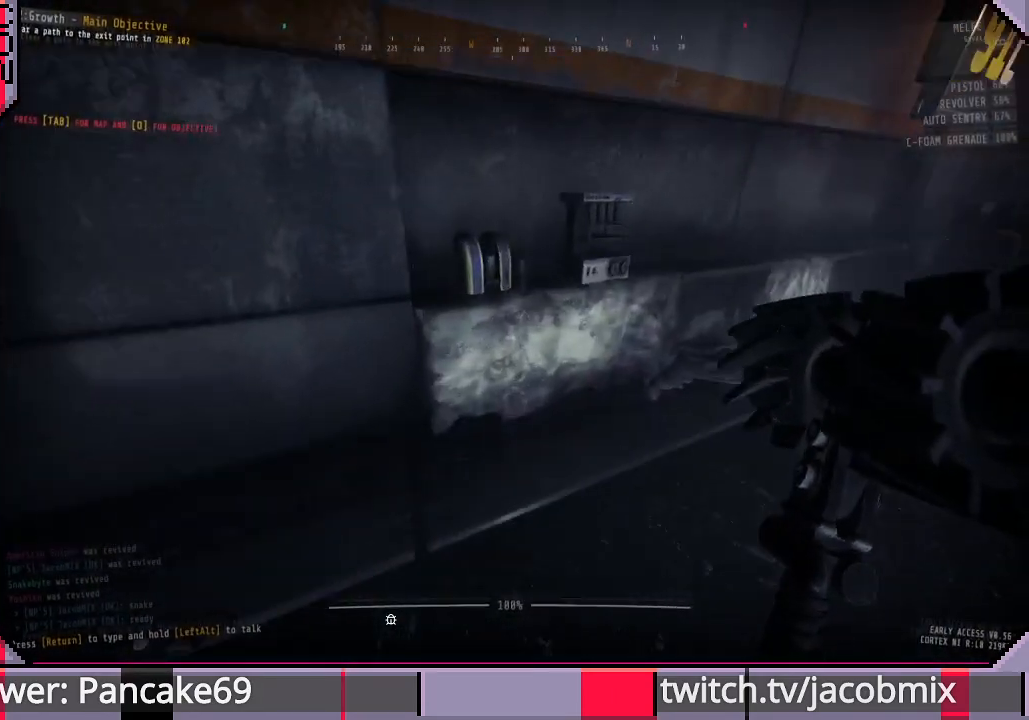
{"keys": ["w"], "mouse": [], "events": [[333, "a", "down"], [400, "a", "up"]]}
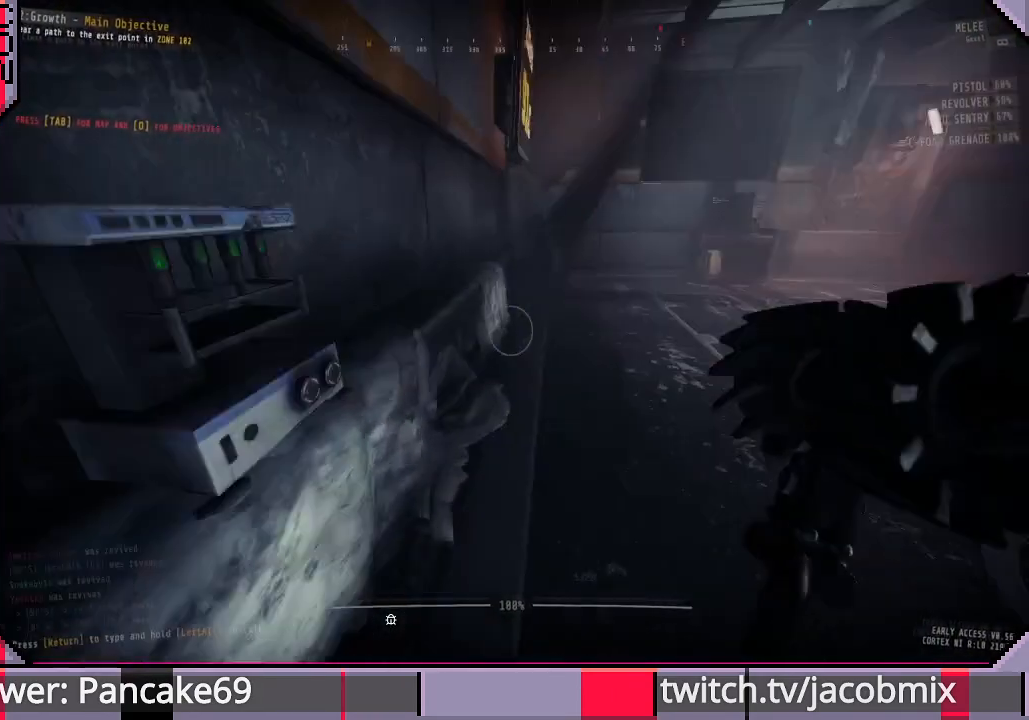
{"keys": ["a", "w"], "mouse": [], "events": [[100, "f", "down"], [200, "f", "up"], [367, "f", "down"], [467, "a", "down"], [467, "f", "up"]]}
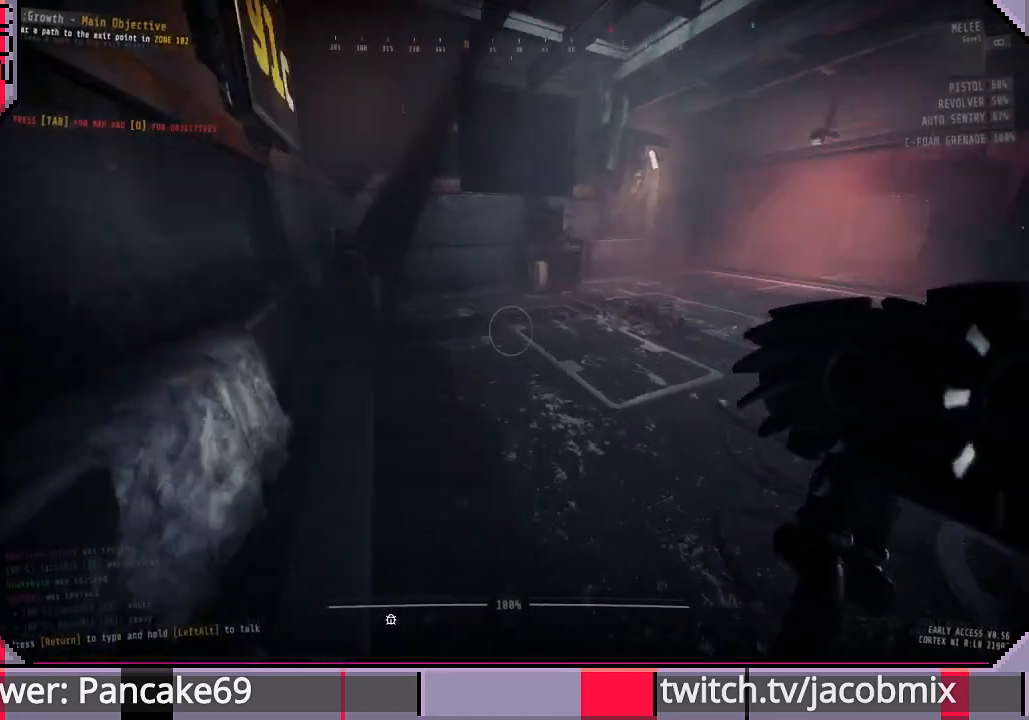
{"keys": ["w"], "mouse": [], "events": [[500, "a", "up"]]}
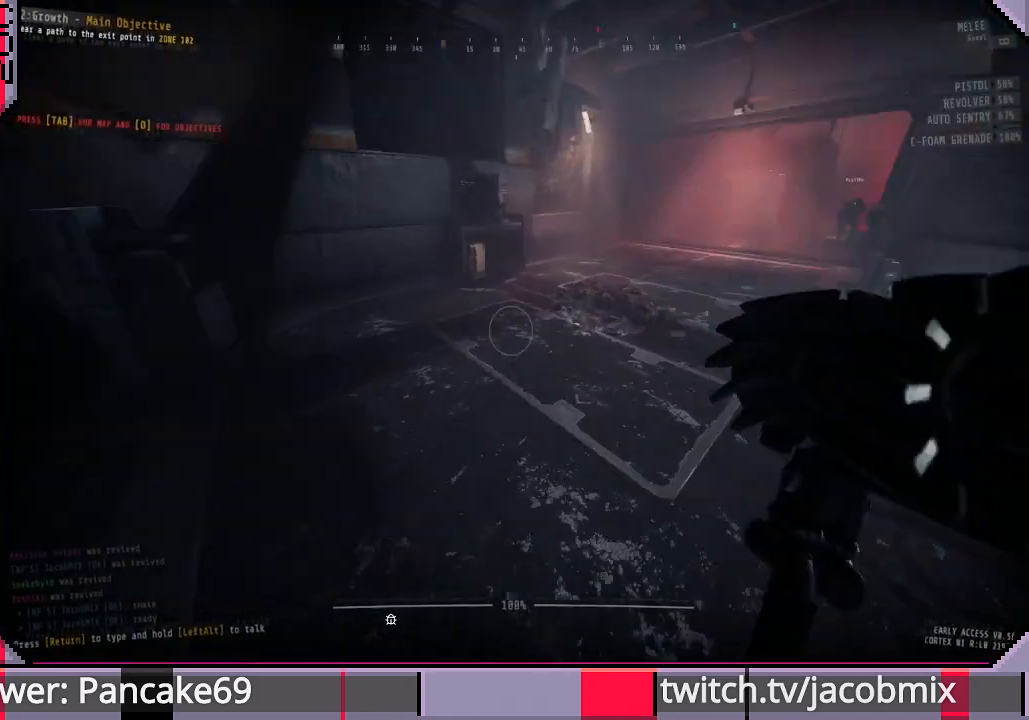
{"keys": ["shift", "w"], "mouse": [], "events": [[133, "shift", "down"]]}
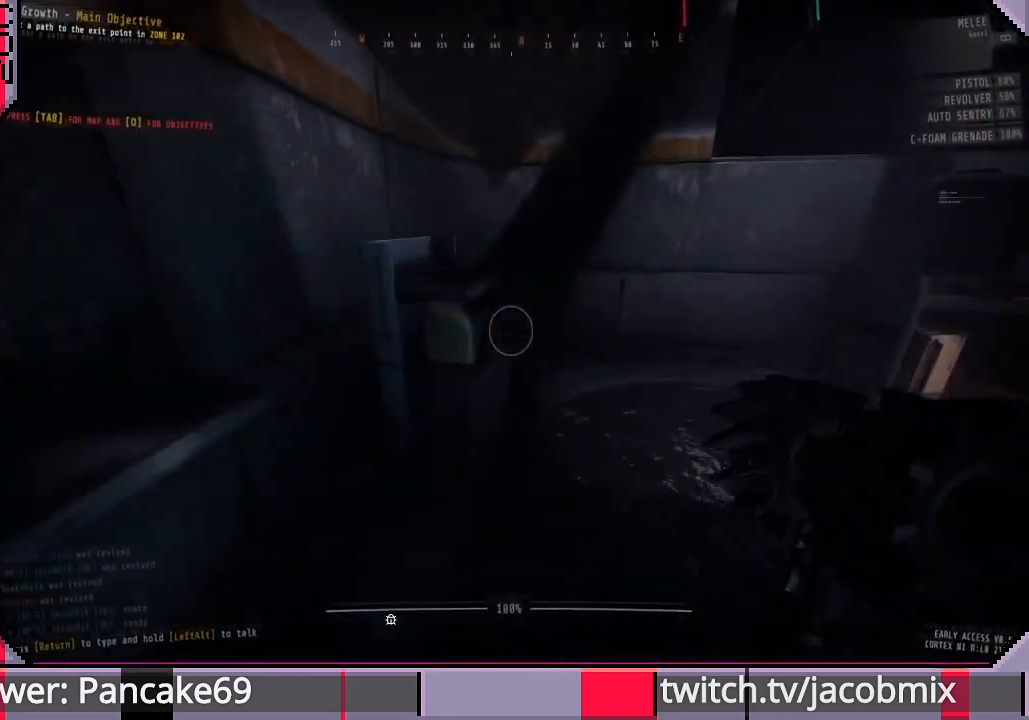
{"keys": ["w"], "mouse": [], "events": [[67, "f", "down"], [100, "shift", "up"], [167, "f", "up"], [300, "f", "down"], [433, "f", "up"]]}
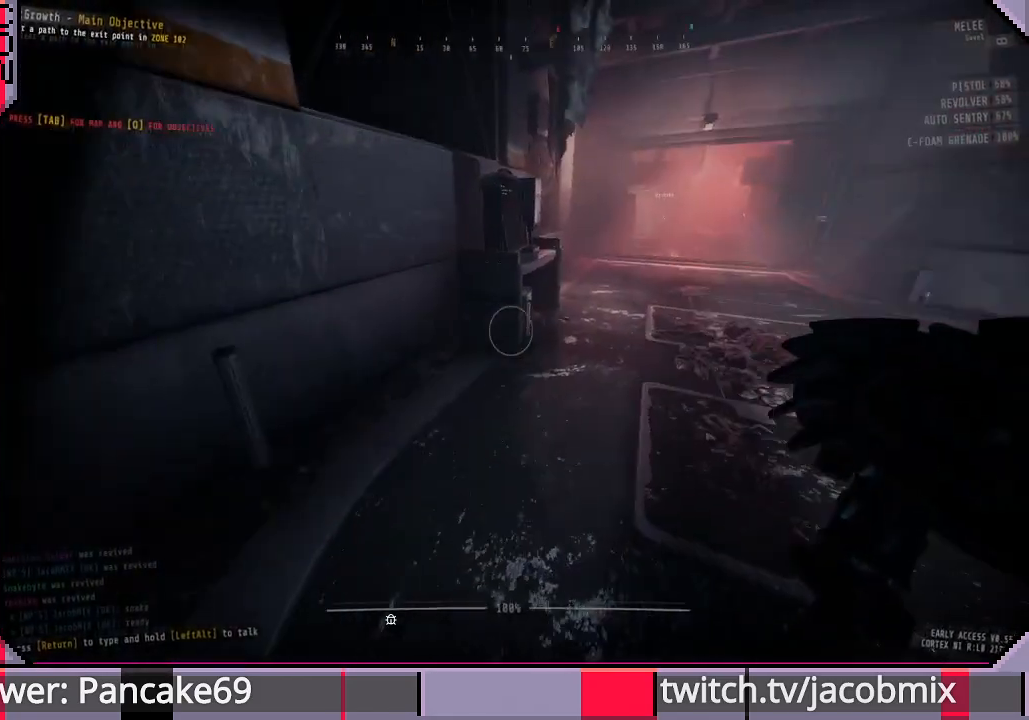
{"keys": ["d", "w"], "mouse": [], "events": [[200, "f", "down"], [300, "f", "up"], [467, "d", "down"]]}
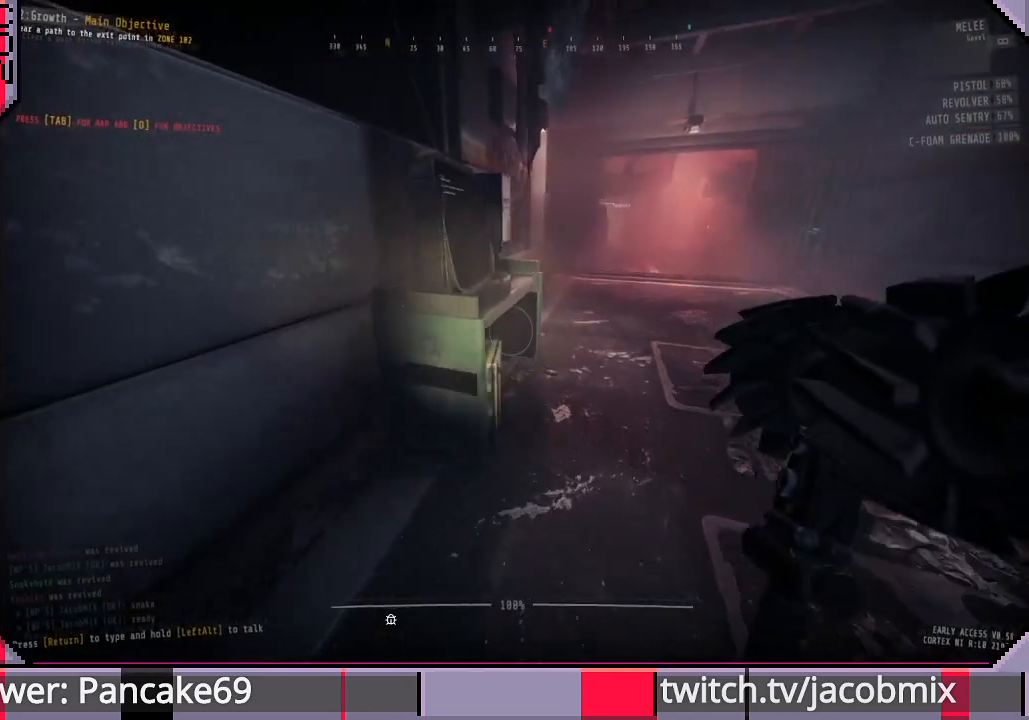
{"keys": ["shift", "w"], "mouse": [], "events": [[333, "shift", "down"], [433, "d", "up"]]}
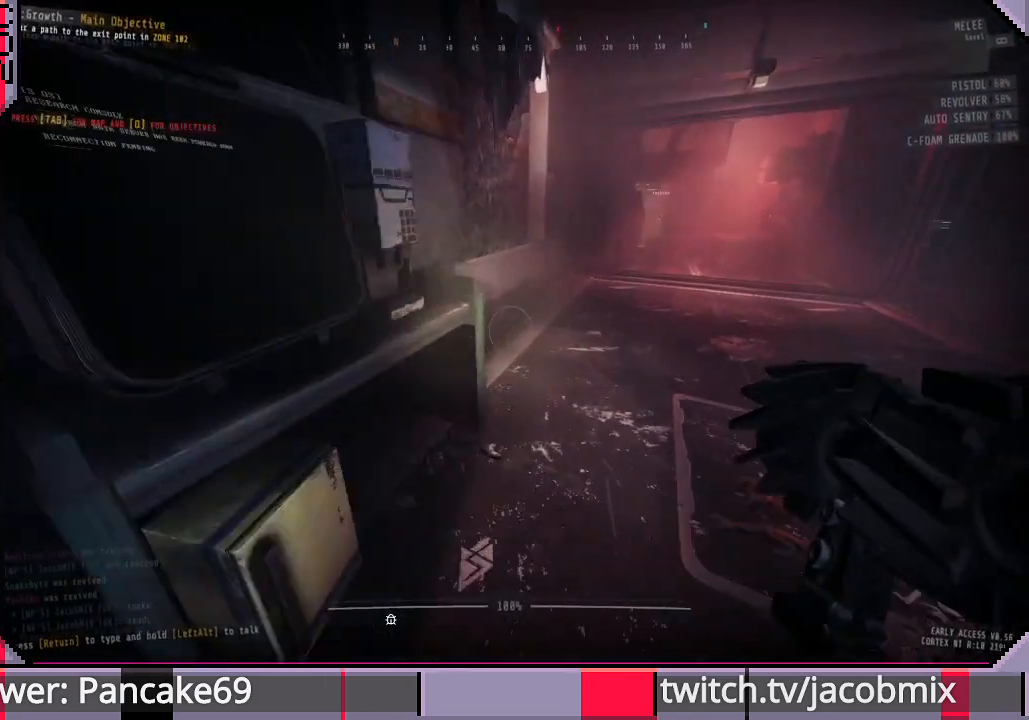
{"keys": ["shift", "w"], "mouse": [], "events": [[167, "f", "down"], [267, "f", "up"]]}
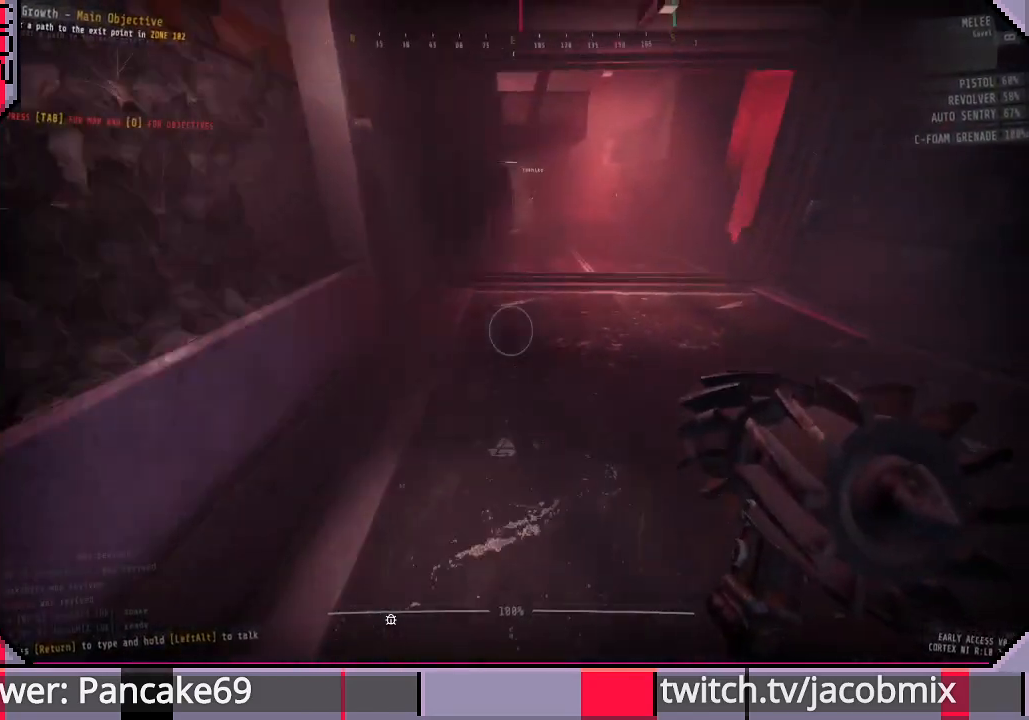
{"keys": ["w"], "mouse": [], "events": [[100, "shift", "up"], [133, "a", "down"], [400, "a", "up"]]}
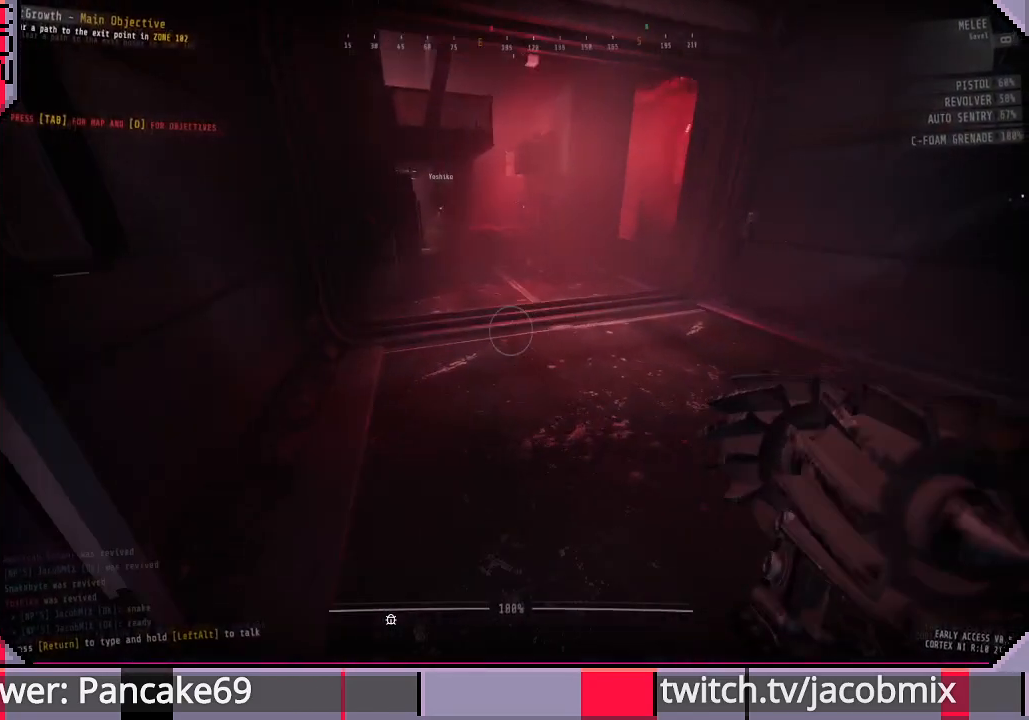
{"keys": ["shift", "w"], "mouse": [], "events": [[167, "shift", "down"]]}
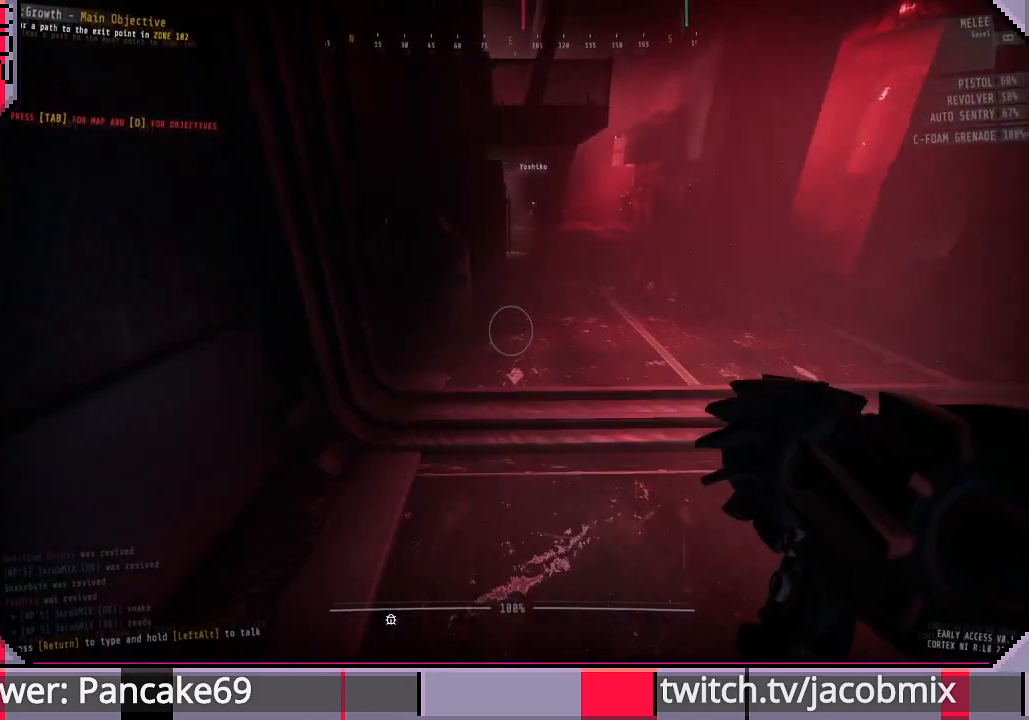
{"keys": ["a", "w"], "mouse": [], "events": [[67, "shift", "up"], [400, "a", "down"]]}
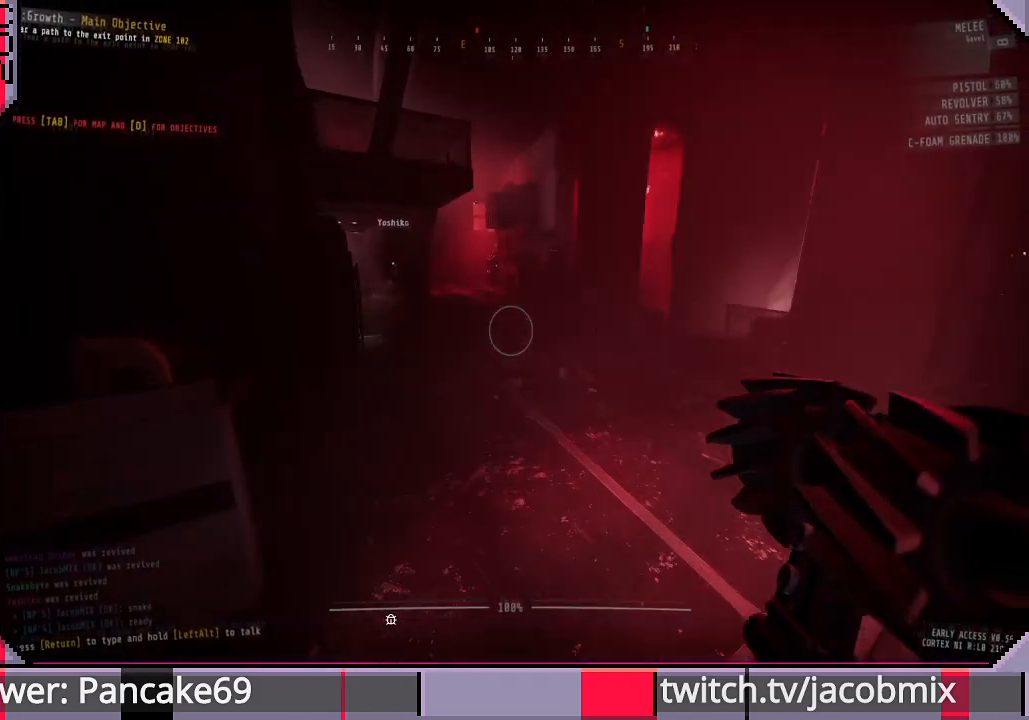
{"keys": ["w"], "mouse": ["wheel"], "events": [[33, "a", "up"], [433, "mouse_wheel", "down"]]}
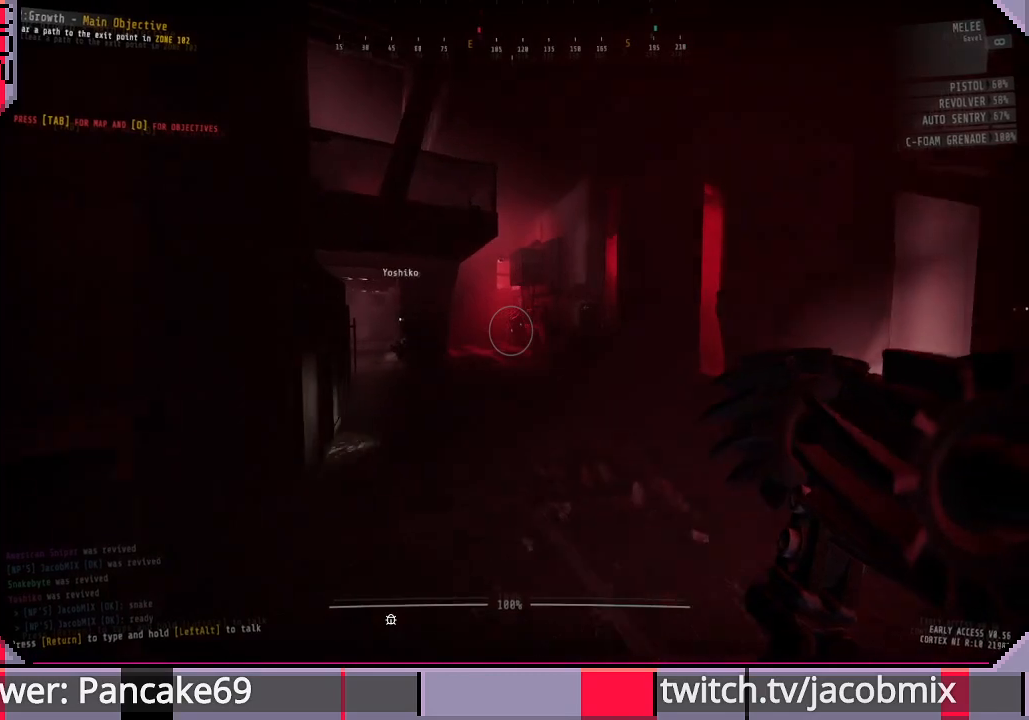
{"keys": ["d", "w"], "mouse": [], "events": [[67, "mouse_wheel", "up"], [333, "d", "down"]]}
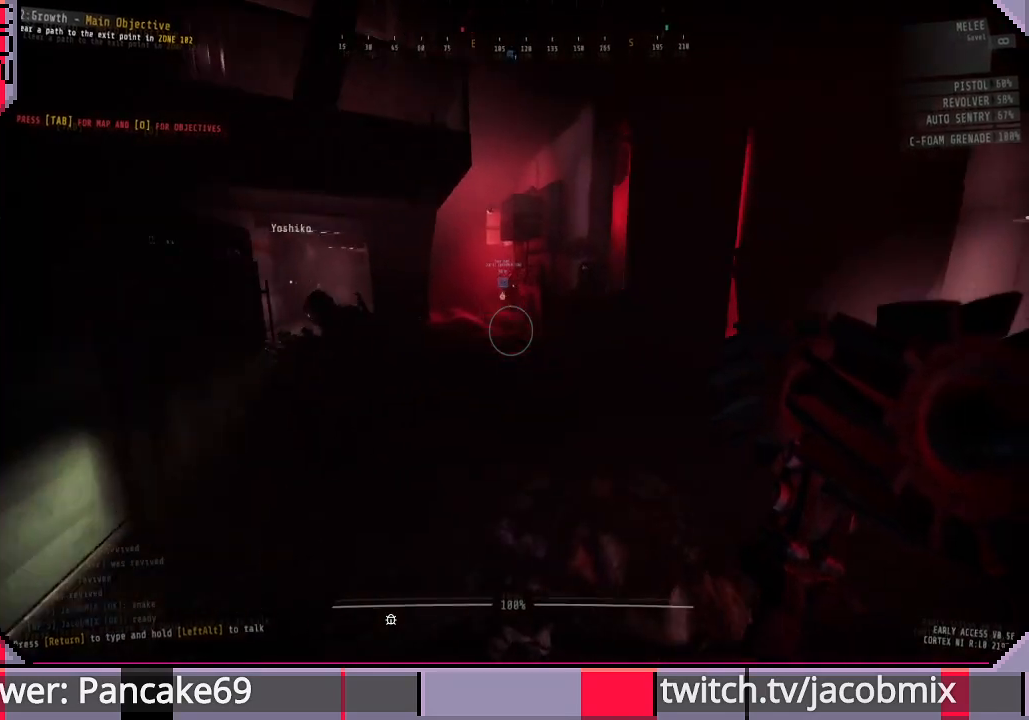
{"keys": ["w"], "mouse": [], "events": [[300, "d", "up"]]}
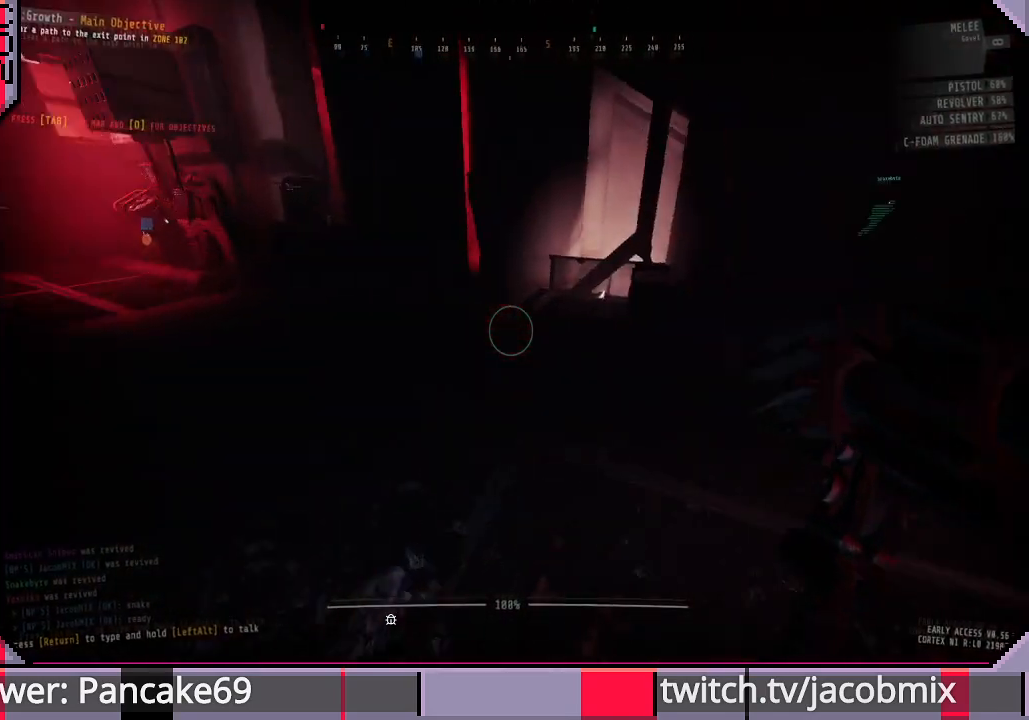
{"keys": ["w"], "mouse": [], "events": [[233, "a", "down"], [467, "a", "up"]]}
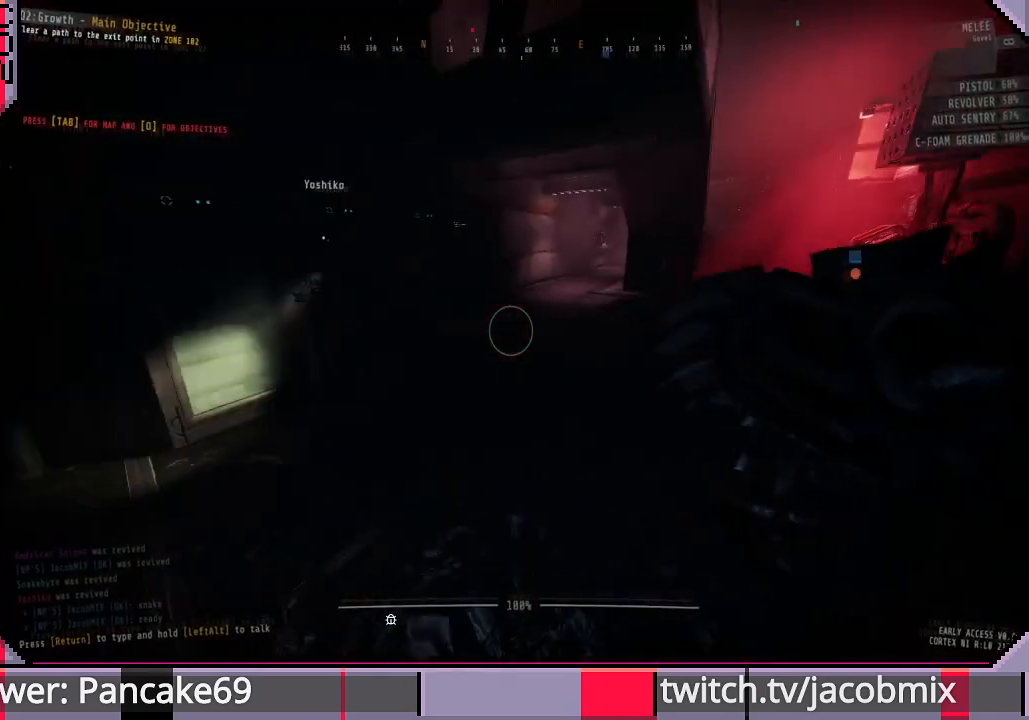
{"keys": ["d", "w"], "mouse": [], "events": [[300, "d", "down"]]}